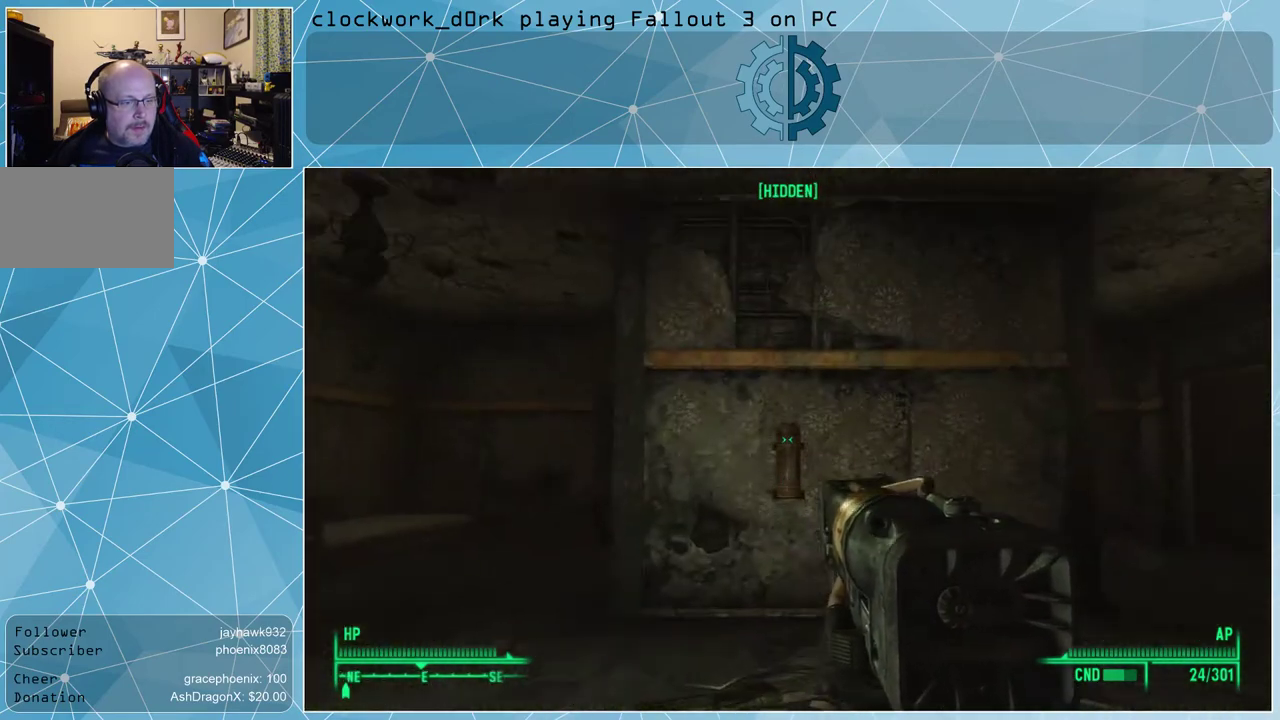
Gameplay with keyboard and mouse; each line is a JSON object with the keys and mouse buttons held at the frame after it. "events" lists presses ("down") and releases ("up") of "1", "2", "3", "4", "5", "a", "alt", "c", "ctrl", "d", "e", "f", "q", "r", "s", "shift", "space", "tab", "v", "w", "x", "z", "mouse_left", "mouse_middle", "mouse_right", "mouse_wheel_up" and "mouse_wheel_down" between this image and that frame as [ms after this image, input, new state], when the widget could be followed in between. "mouse_left", "mouse_middle", "mouse_right", "mouse_wheel_up", "mouse_wheel_down" = the "left", "middle", "right", "wheel_up", "wheel_down" buttons of the "mouse" list. No other keys are recorded. Not read: mouse_move.
{"keys": ["a", "w"], "mouse": [], "events": [[133, "a", "up"], [367, "a", "down"]]}
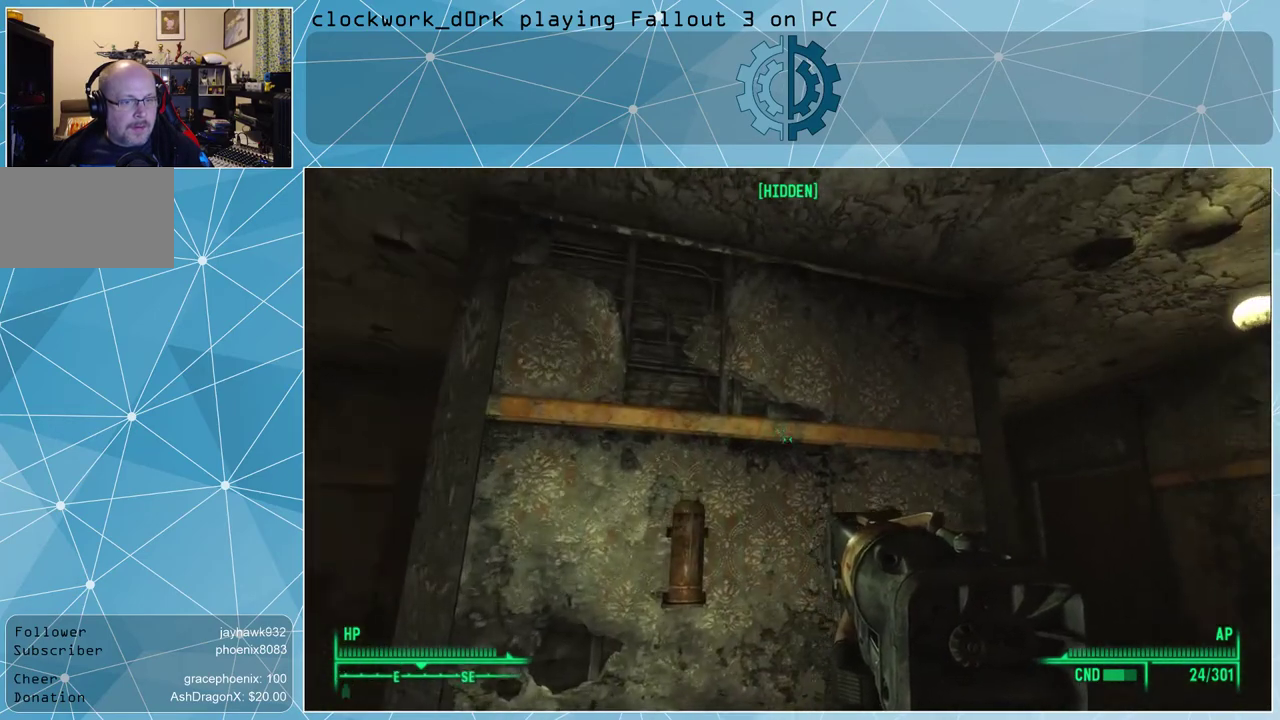
{"keys": [], "mouse": [], "events": [[33, "a", "up"], [100, "w", "up"]]}
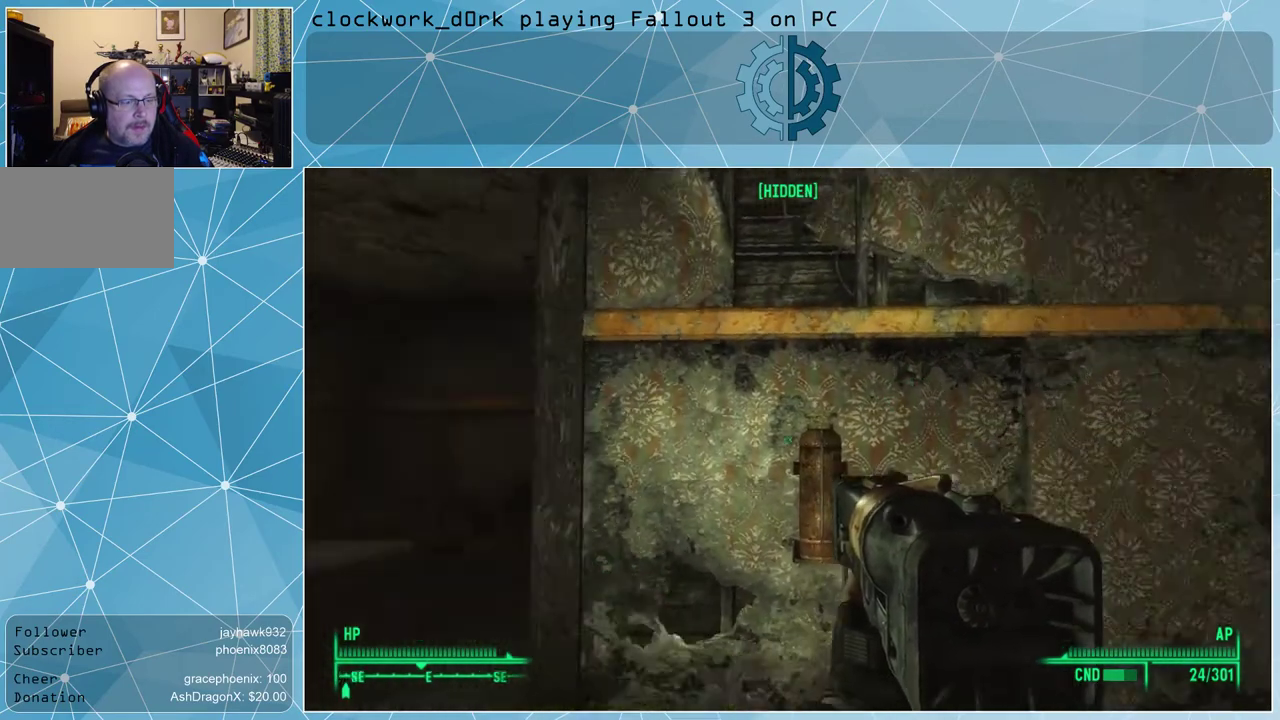
{"keys": [], "mouse": [], "events": []}
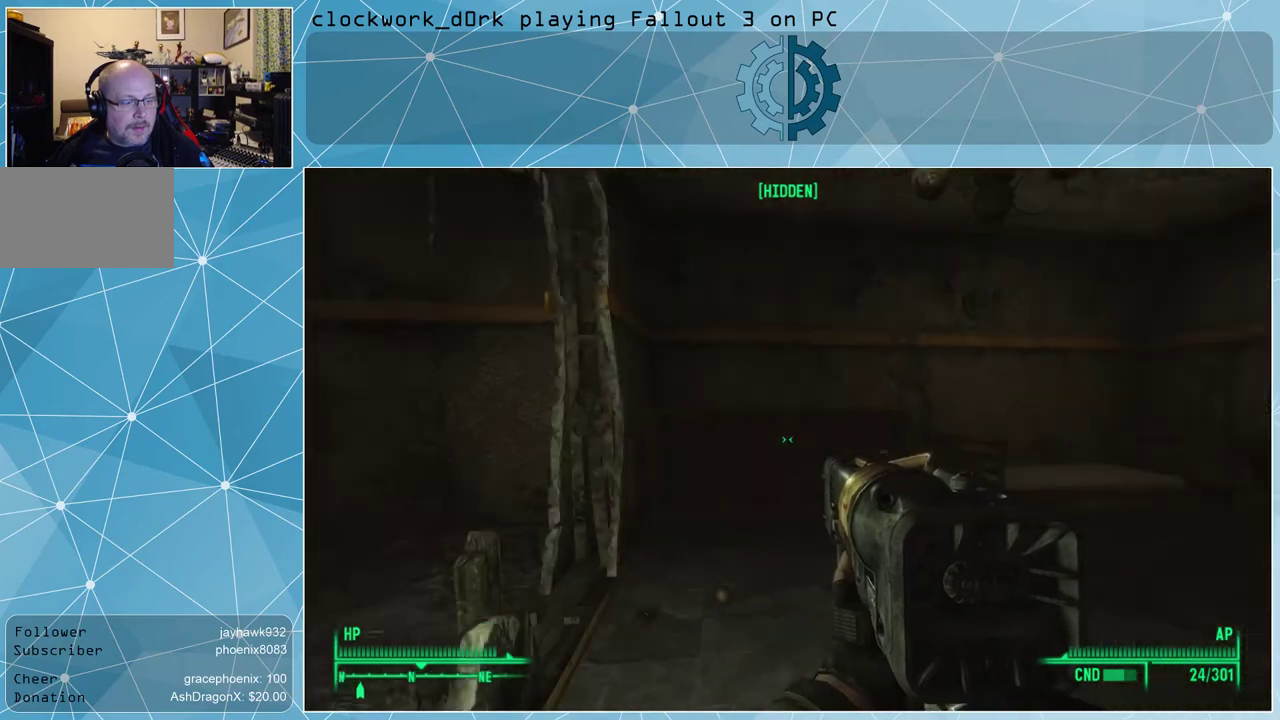
{"keys": ["d", "w"], "mouse": [], "events": [[67, "w", "down"], [200, "d", "down"]]}
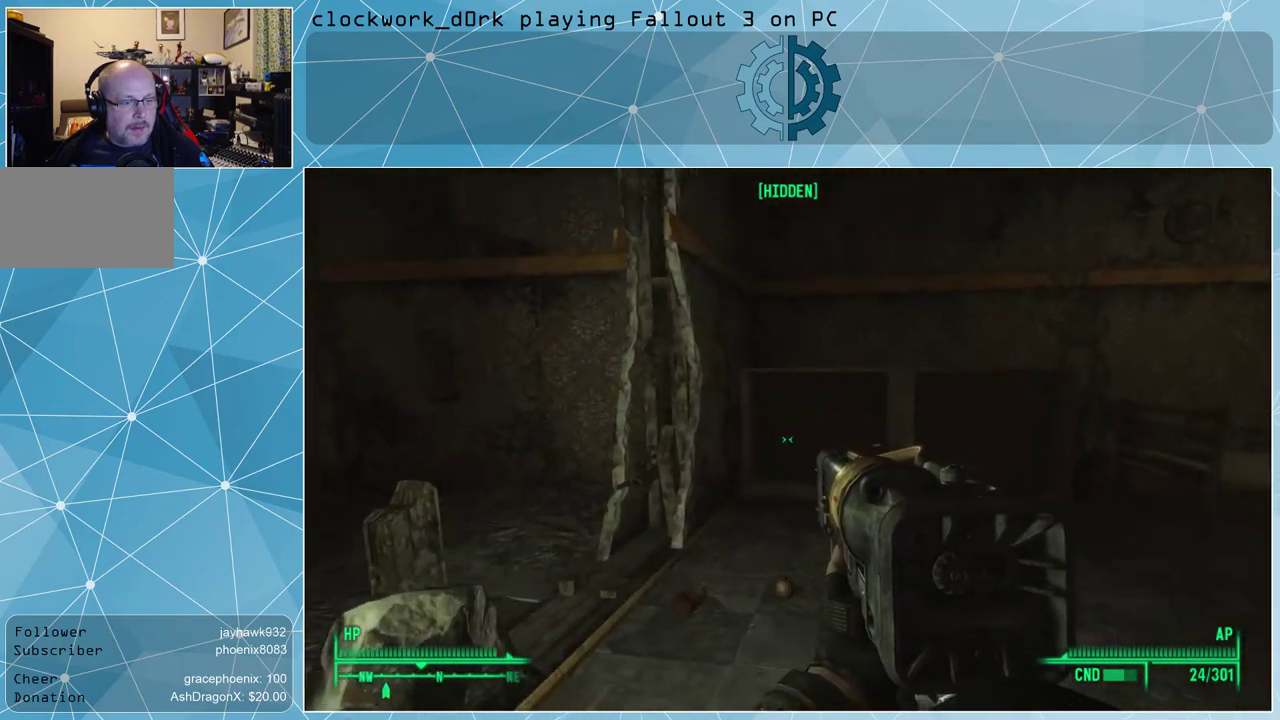
{"keys": ["a", "w"], "mouse": [], "events": [[267, "d", "up"], [433, "a", "down"]]}
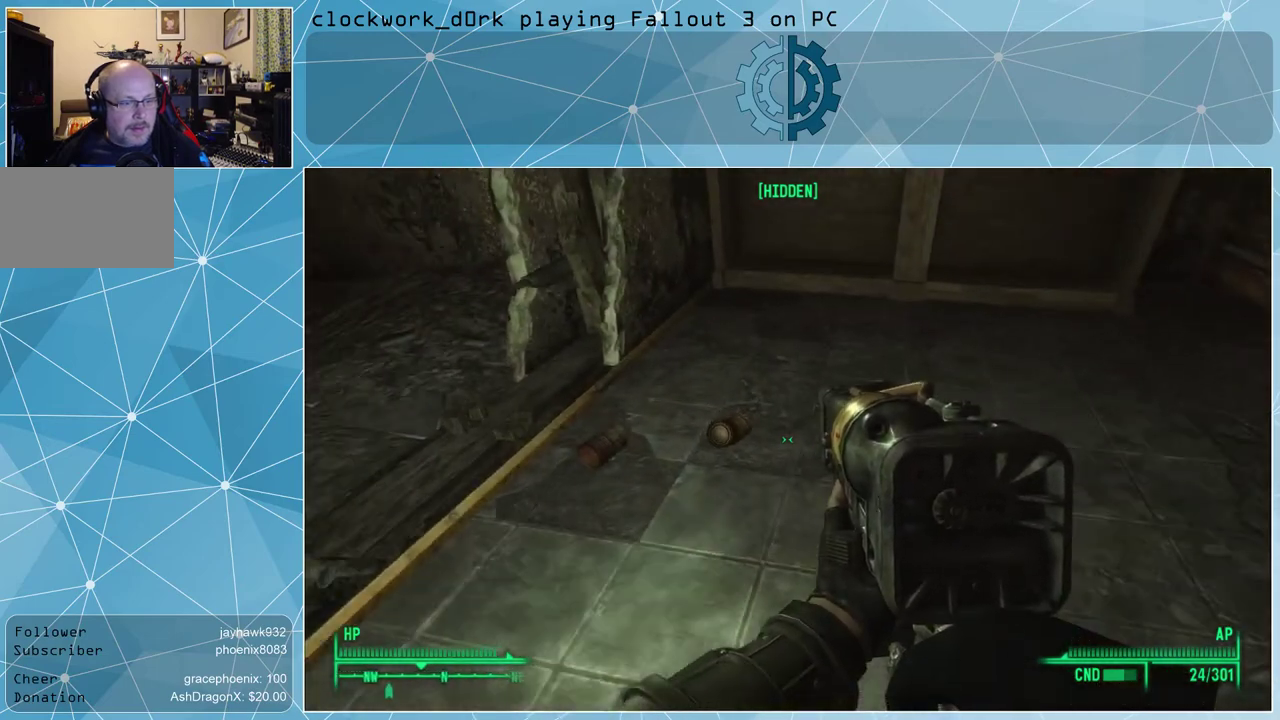
{"keys": ["w"], "mouse": [], "events": [[167, "a", "up"]]}
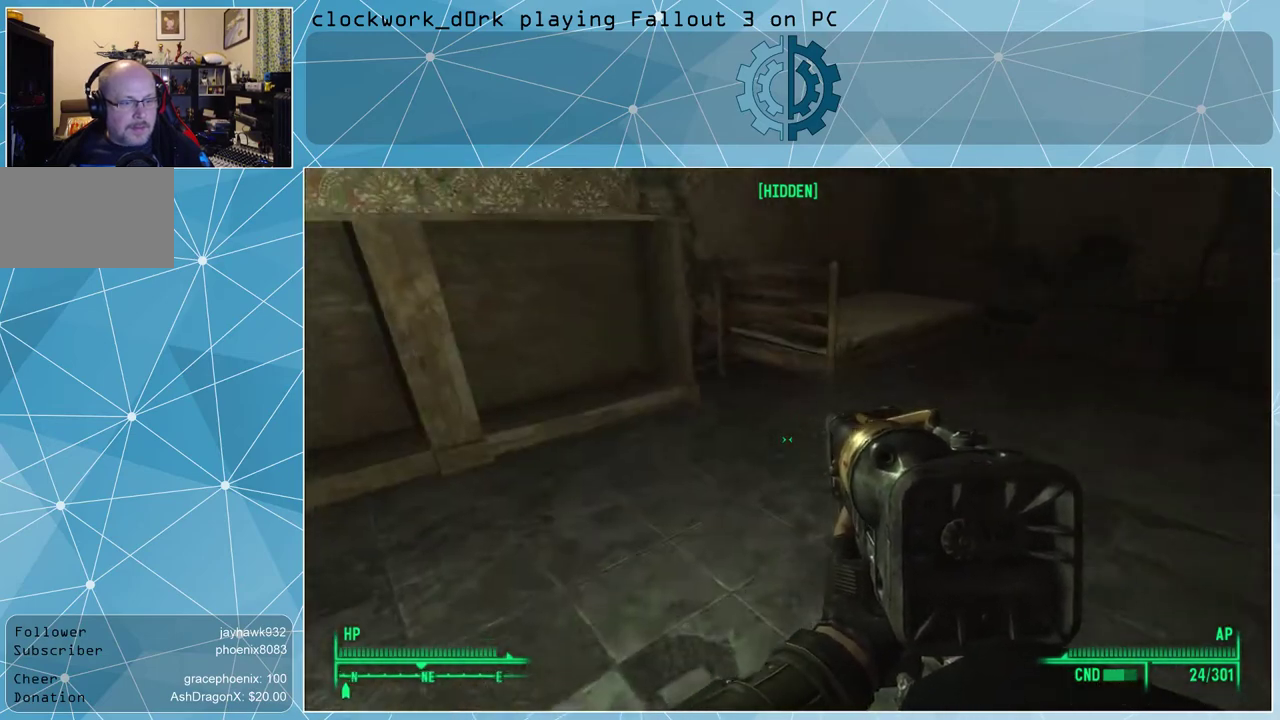
{"keys": ["a", "w"], "mouse": [], "events": [[33, "a", "down"], [200, "a", "up"], [500, "a", "down"]]}
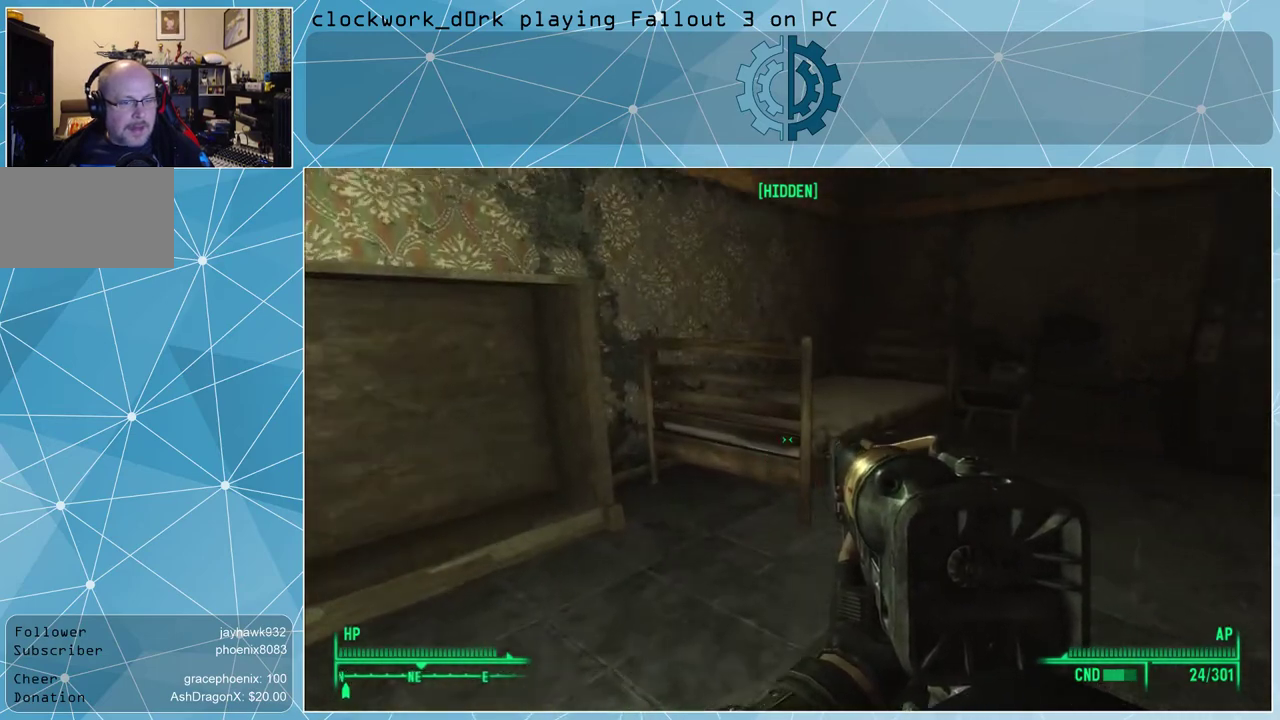
{"keys": ["a", "w"], "mouse": [], "events": []}
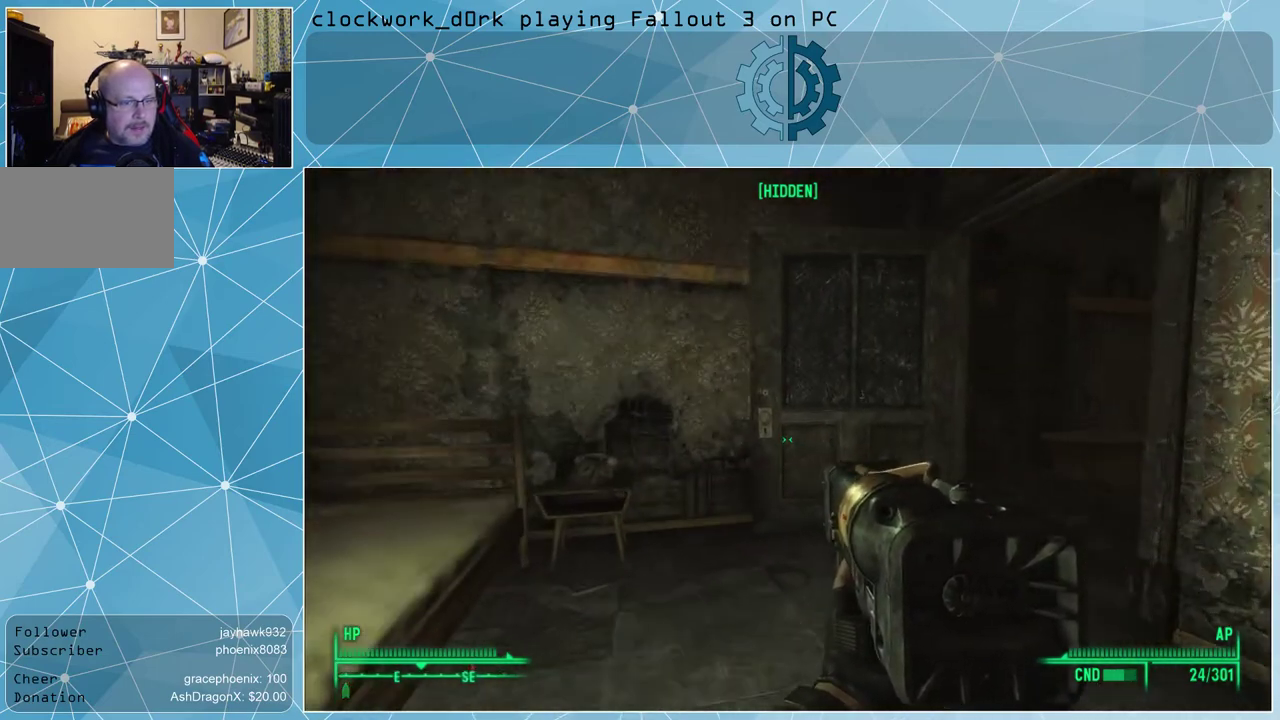
{"keys": ["a", "w"], "mouse": [], "events": []}
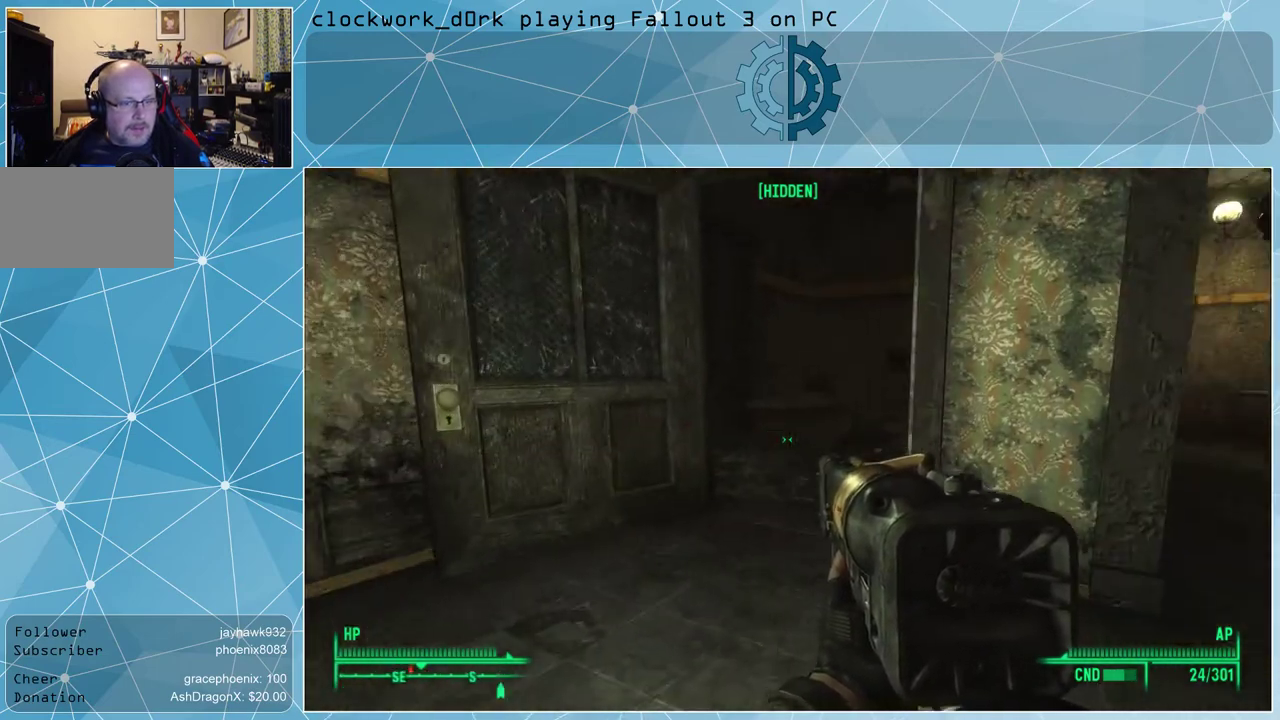
{"keys": ["w"], "mouse": [], "events": [[300, "a", "up"]]}
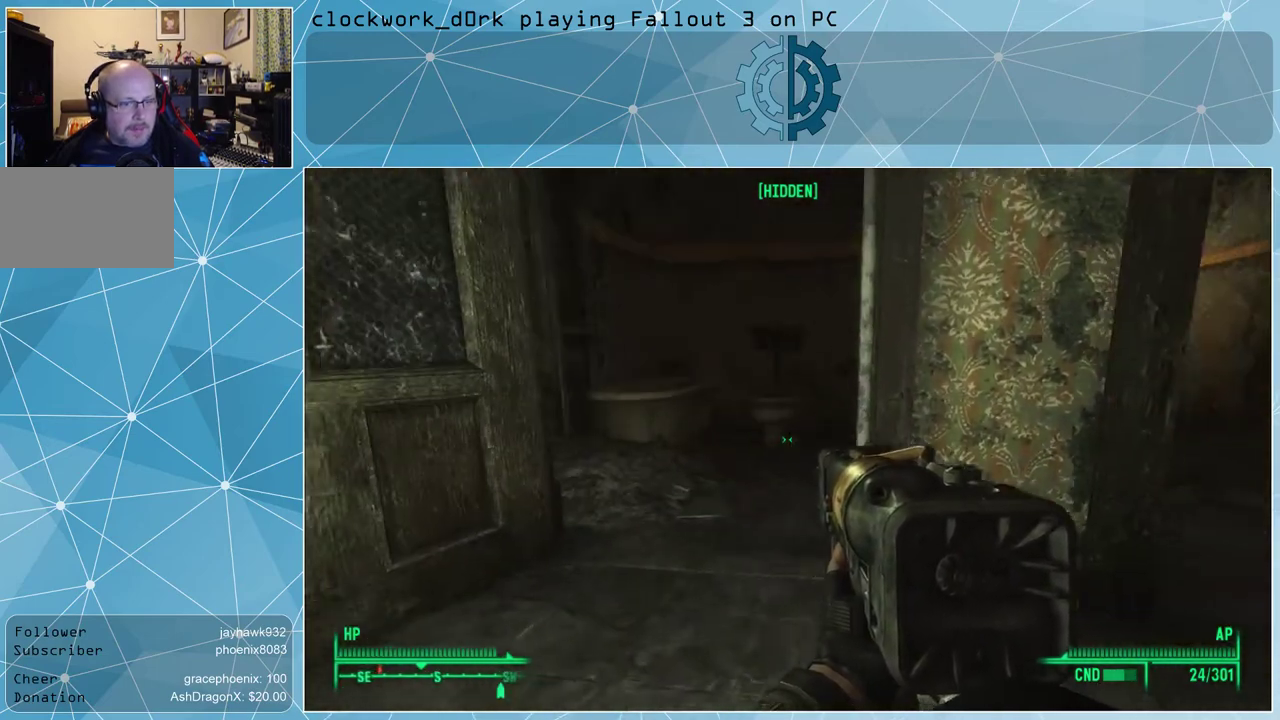
{"keys": ["d"], "mouse": [], "events": [[33, "a", "down"], [200, "a", "up"], [267, "w", "up"], [333, "d", "down"]]}
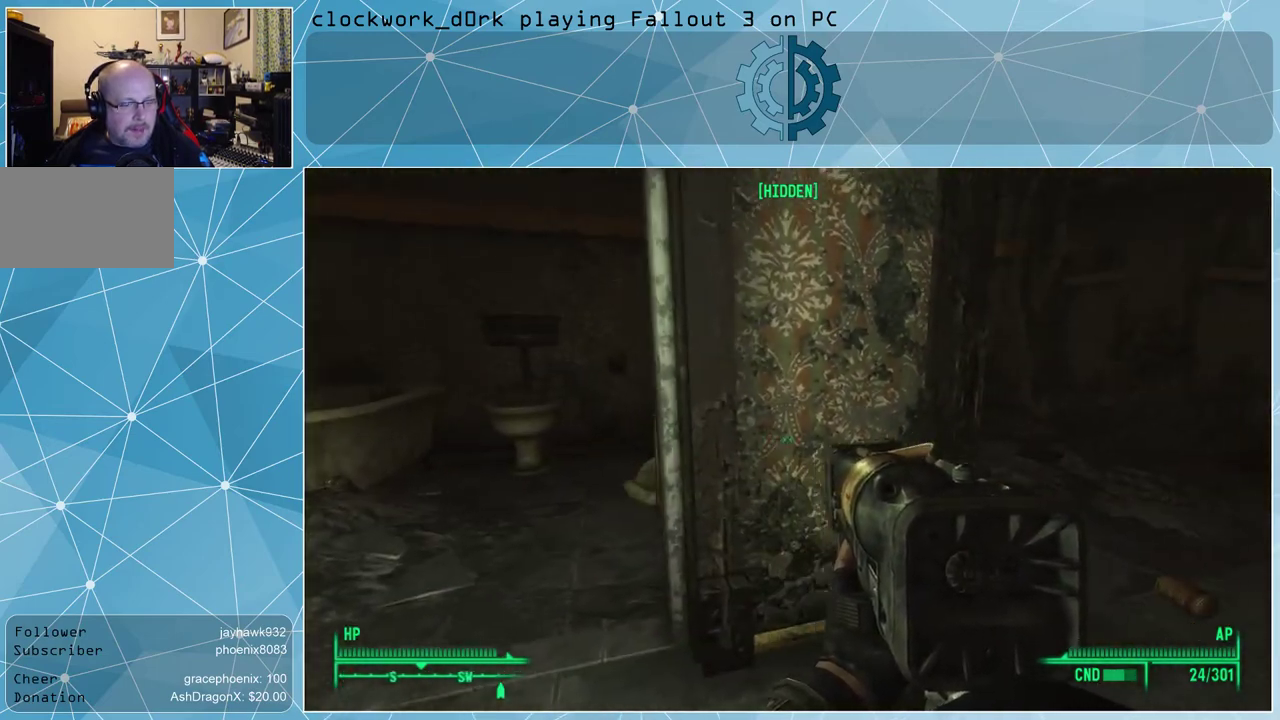
{"keys": ["d", "w"], "mouse": [], "events": [[167, "w", "down"]]}
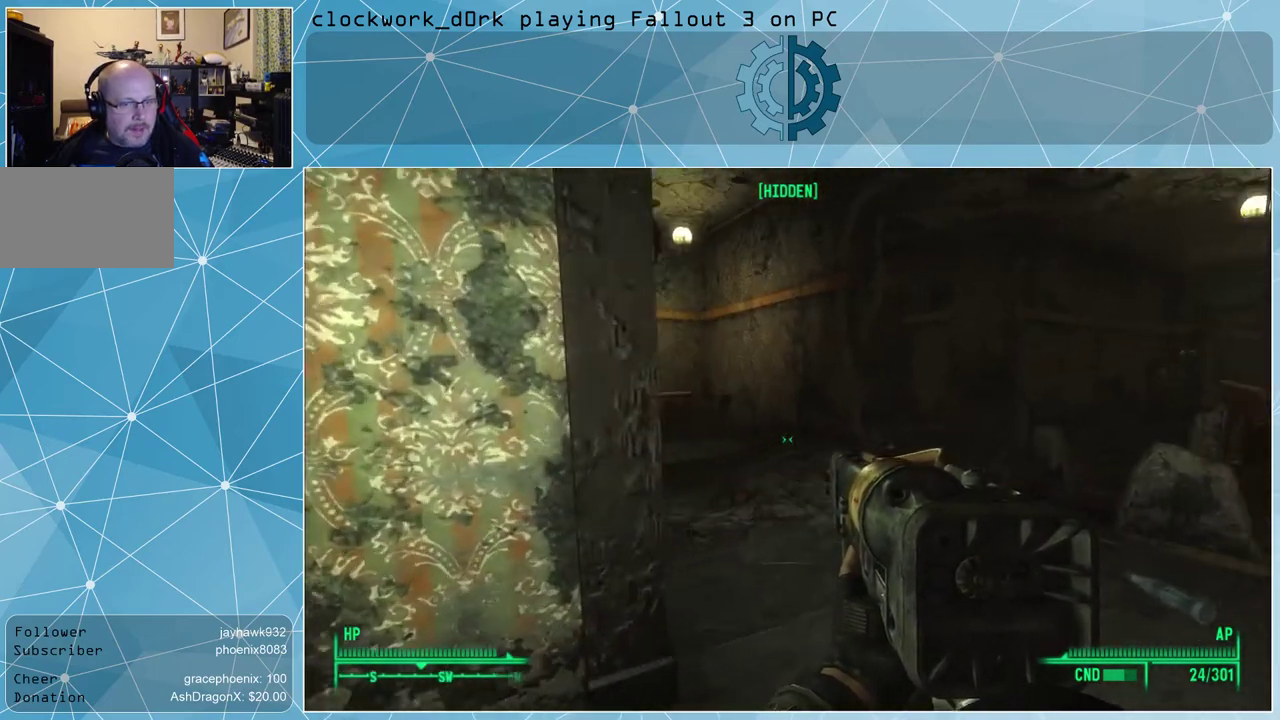
{"keys": ["w"], "mouse": [], "events": [[467, "d", "up"]]}
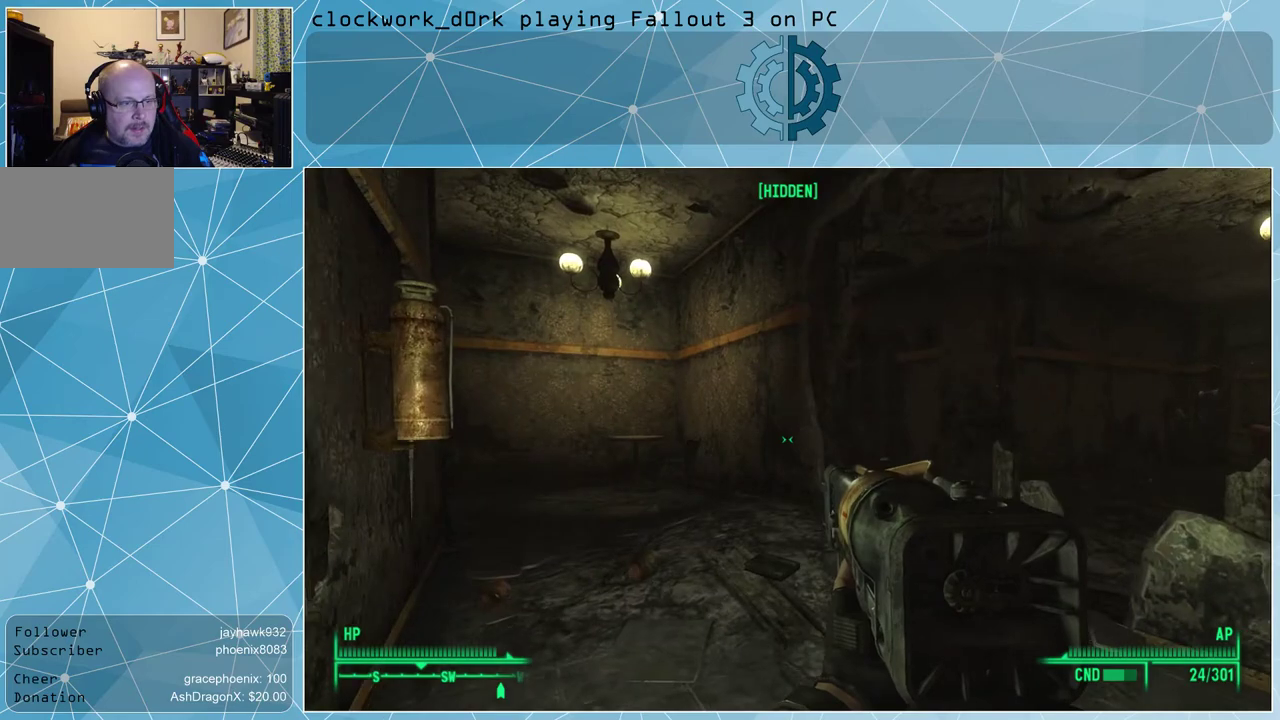
{"keys": ["w"], "mouse": [], "events": []}
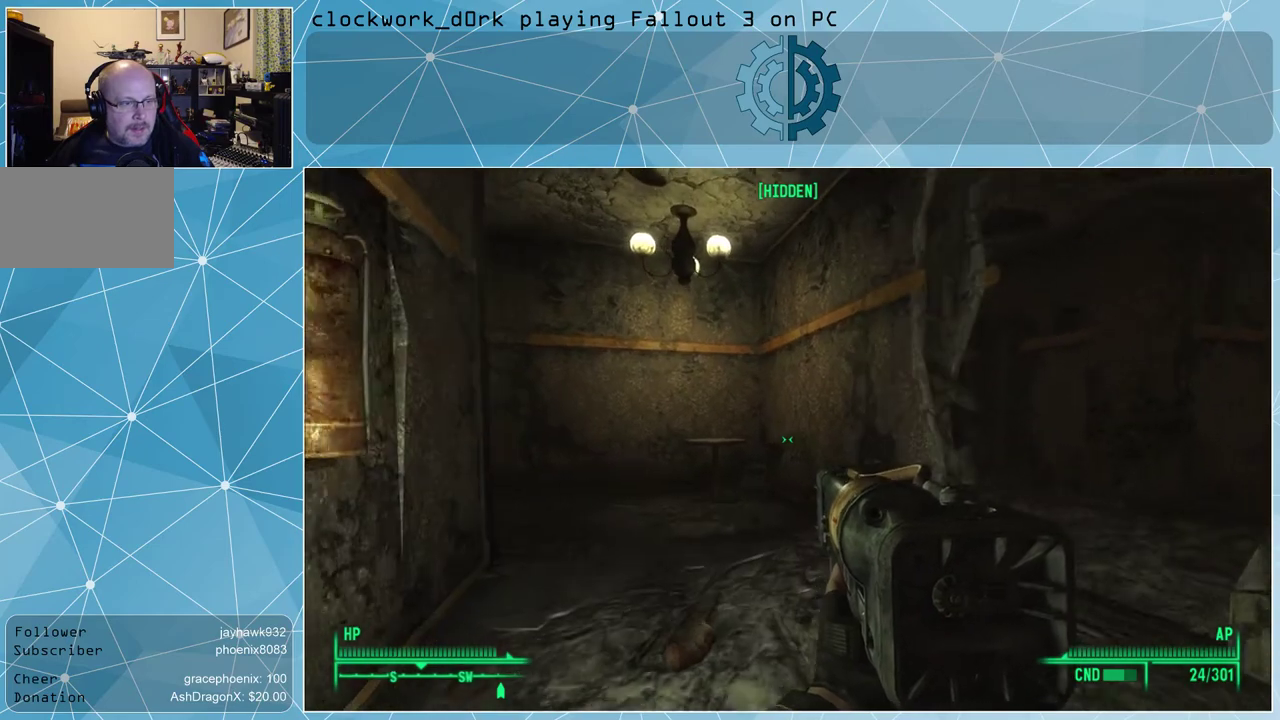
{"keys": ["w"], "mouse": [], "events": []}
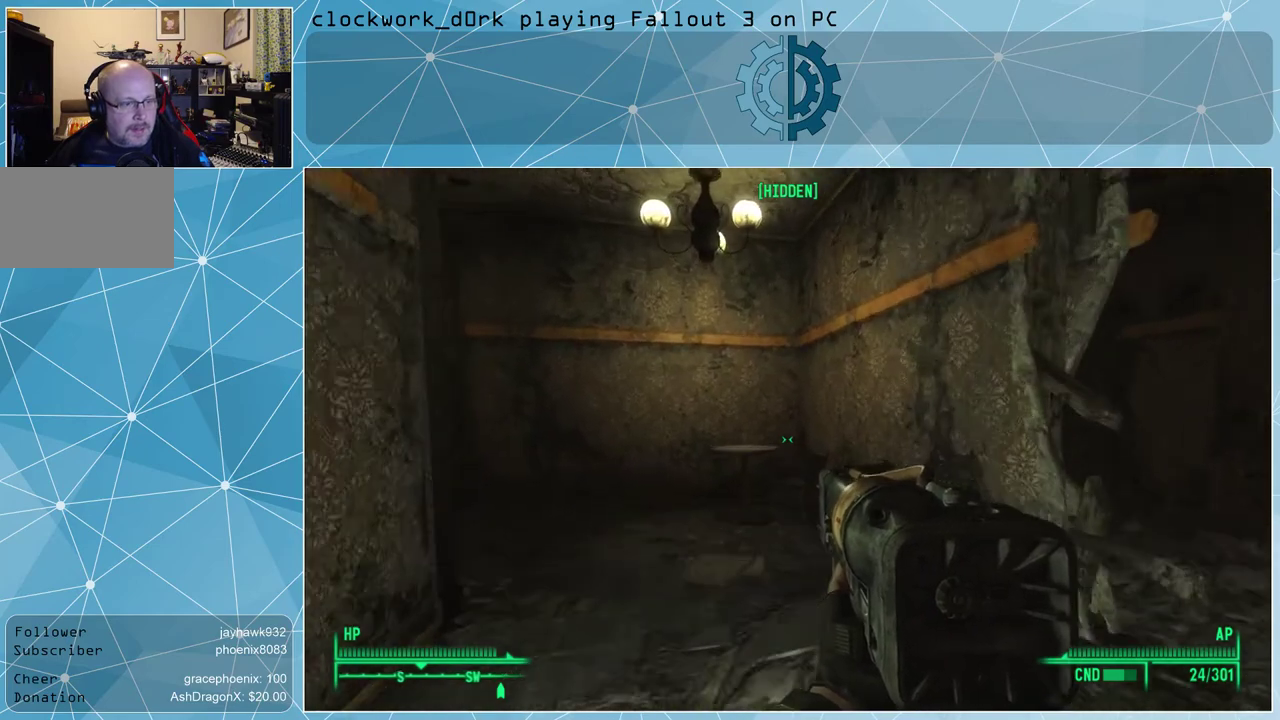
{"keys": ["d", "w"], "mouse": [], "events": [[500, "d", "down"]]}
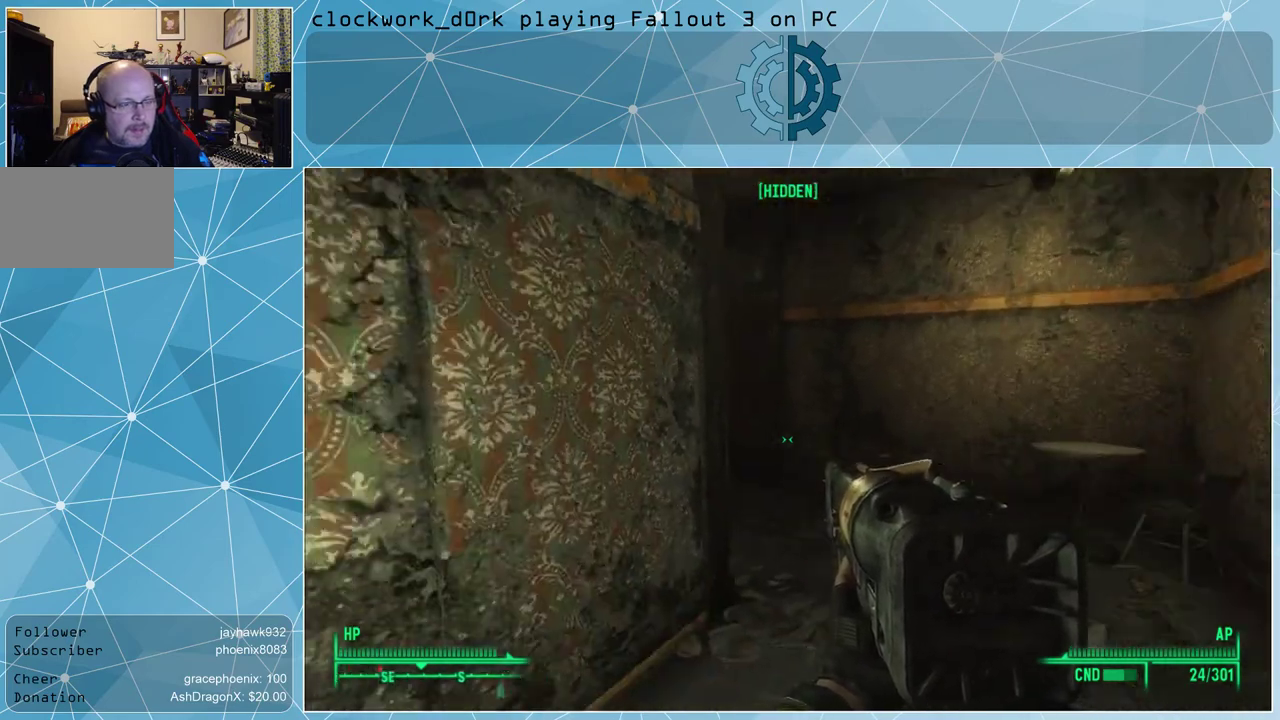
{"keys": ["d", "w"], "mouse": [], "events": []}
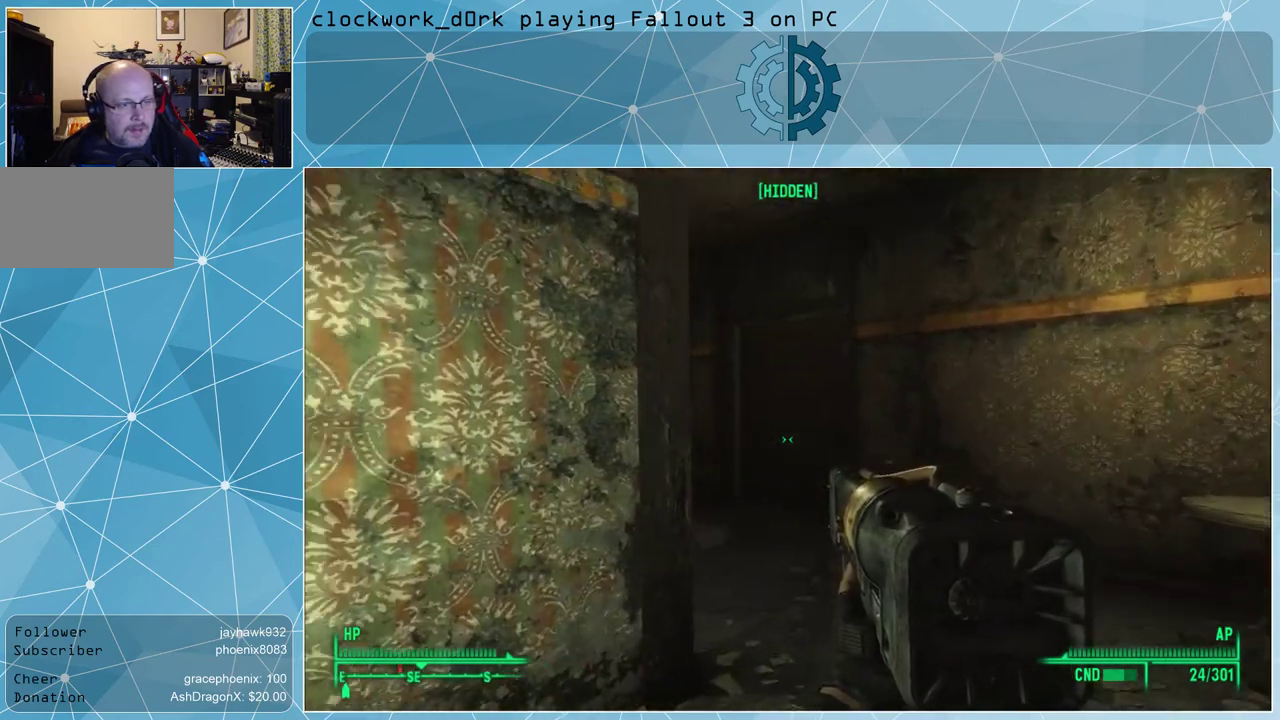
{"keys": ["d", "w"], "mouse": [], "events": []}
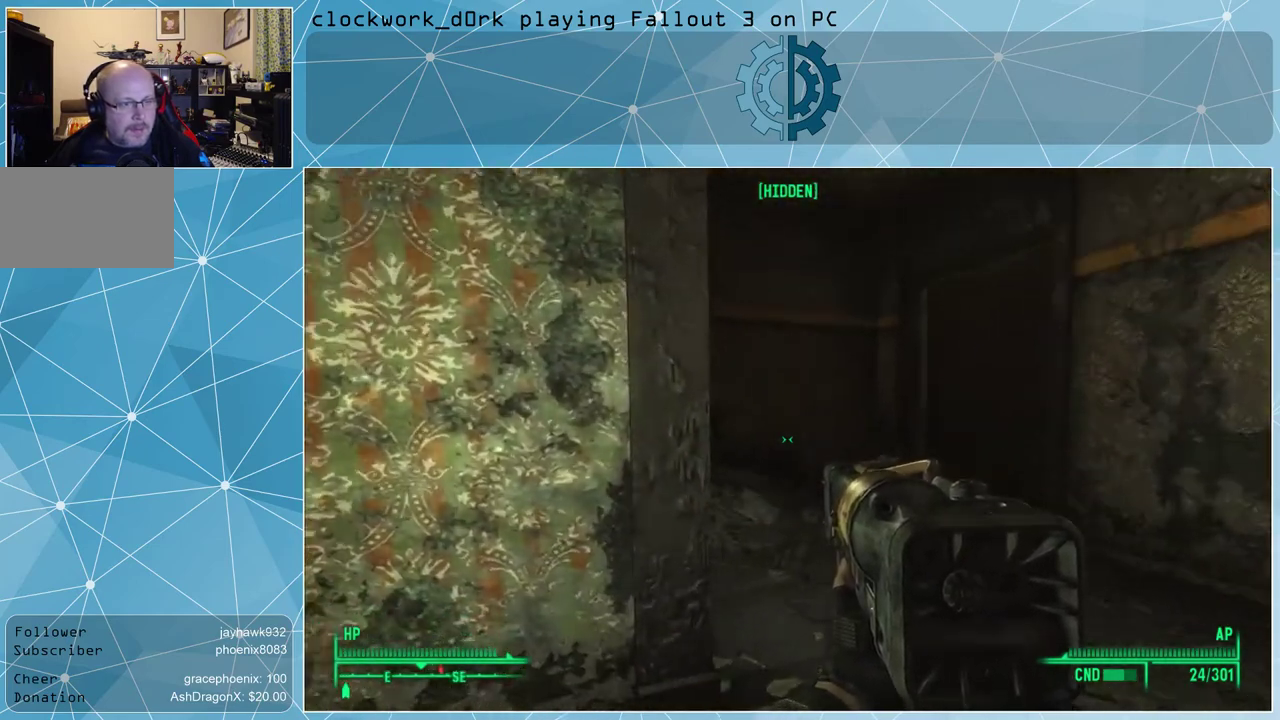
{"keys": ["d", "w"], "mouse": [], "events": []}
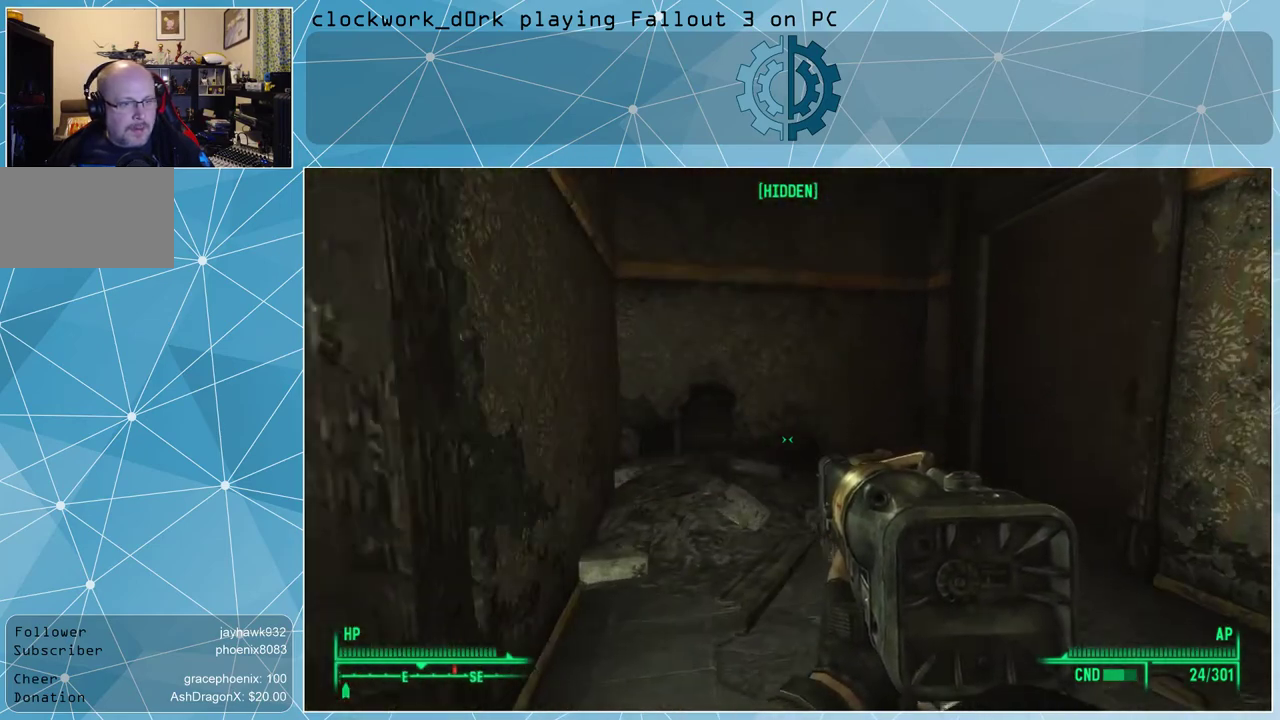
{"keys": ["w"], "mouse": [], "events": [[367, "d", "up"]]}
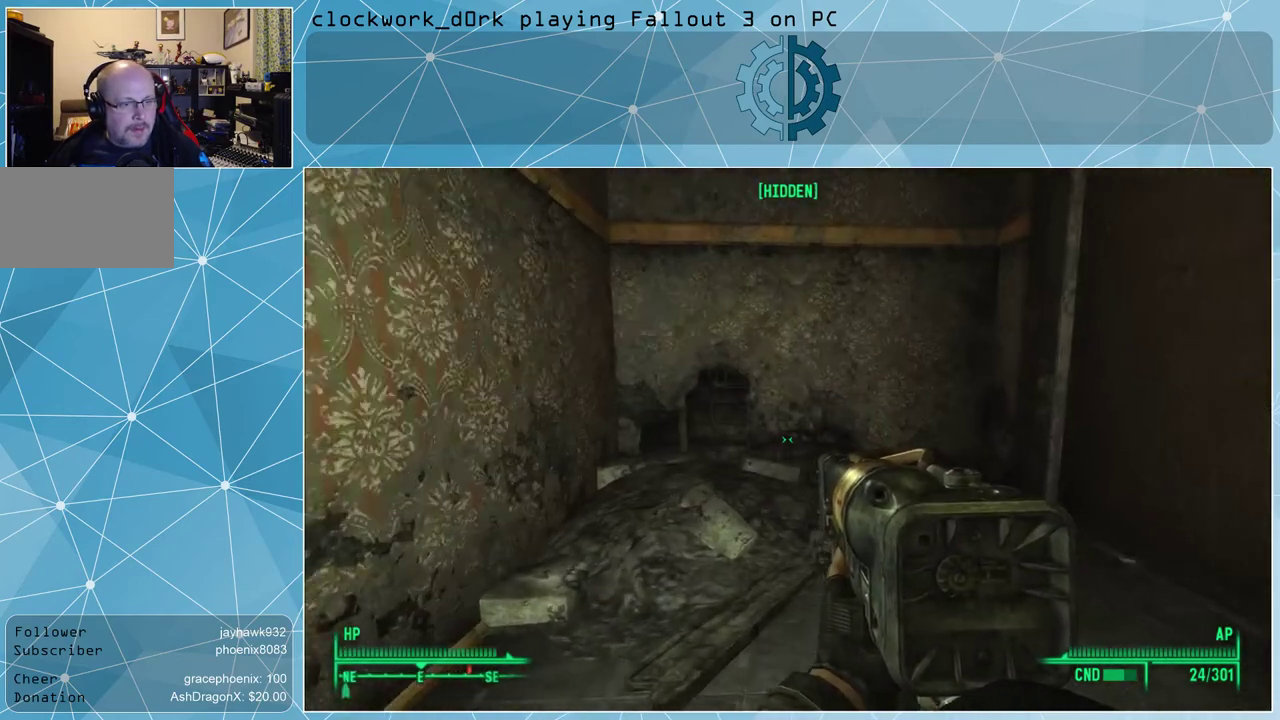
{"keys": ["a", "w"], "mouse": [], "events": [[167, "a", "down"]]}
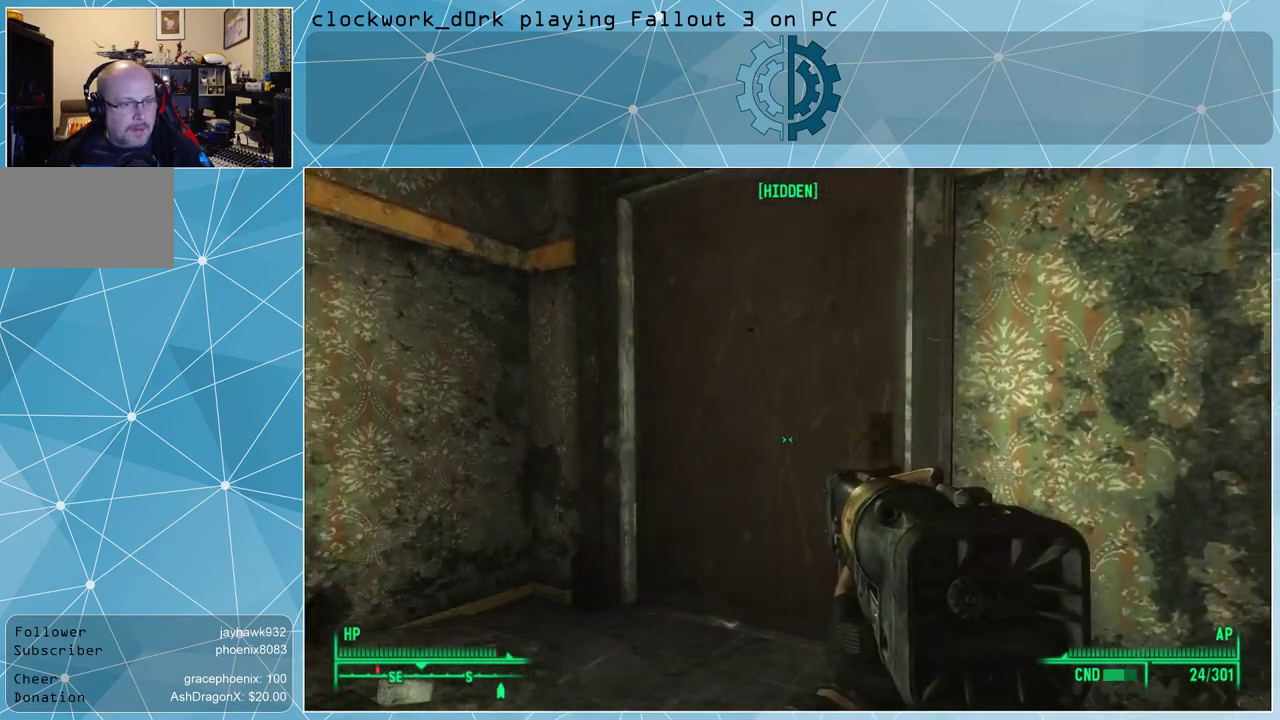
{"keys": [], "mouse": [], "events": [[133, "a", "up"], [133, "e", "down"], [133, "w", "up"], [167, "e", "up"]]}
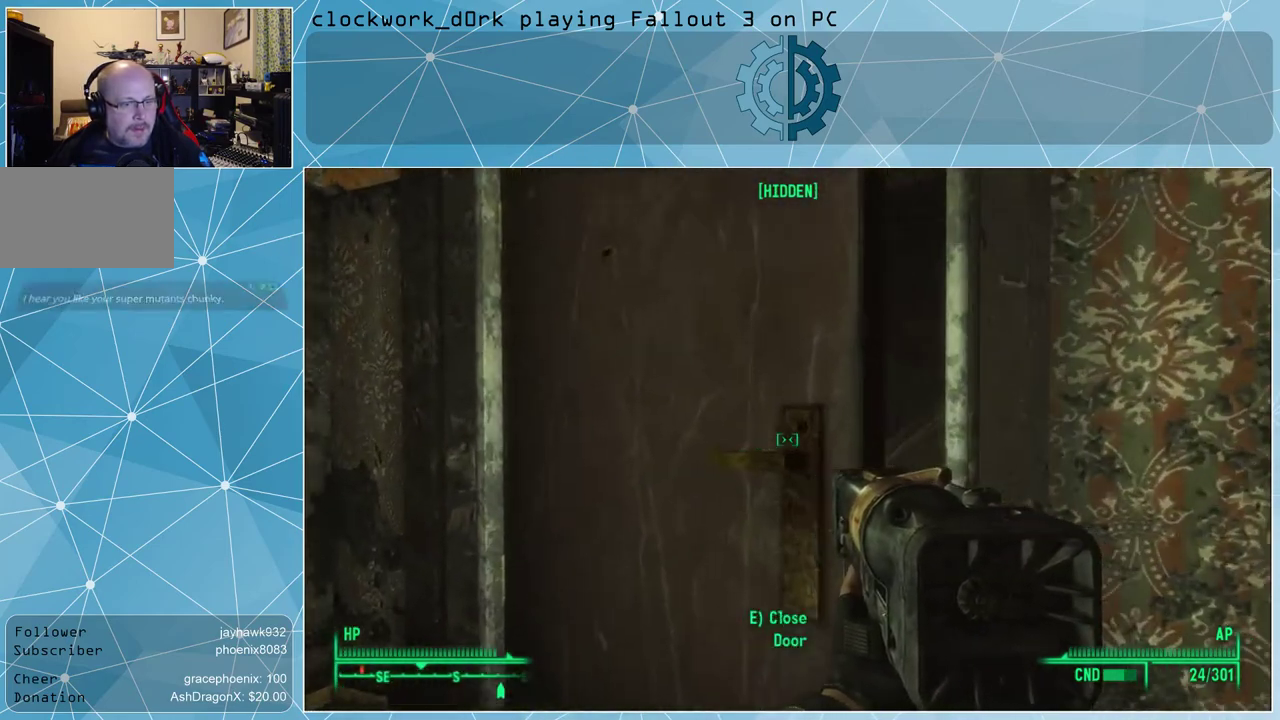
{"keys": ["a", "w"], "mouse": [], "events": [[467, "a", "down"], [467, "w", "down"]]}
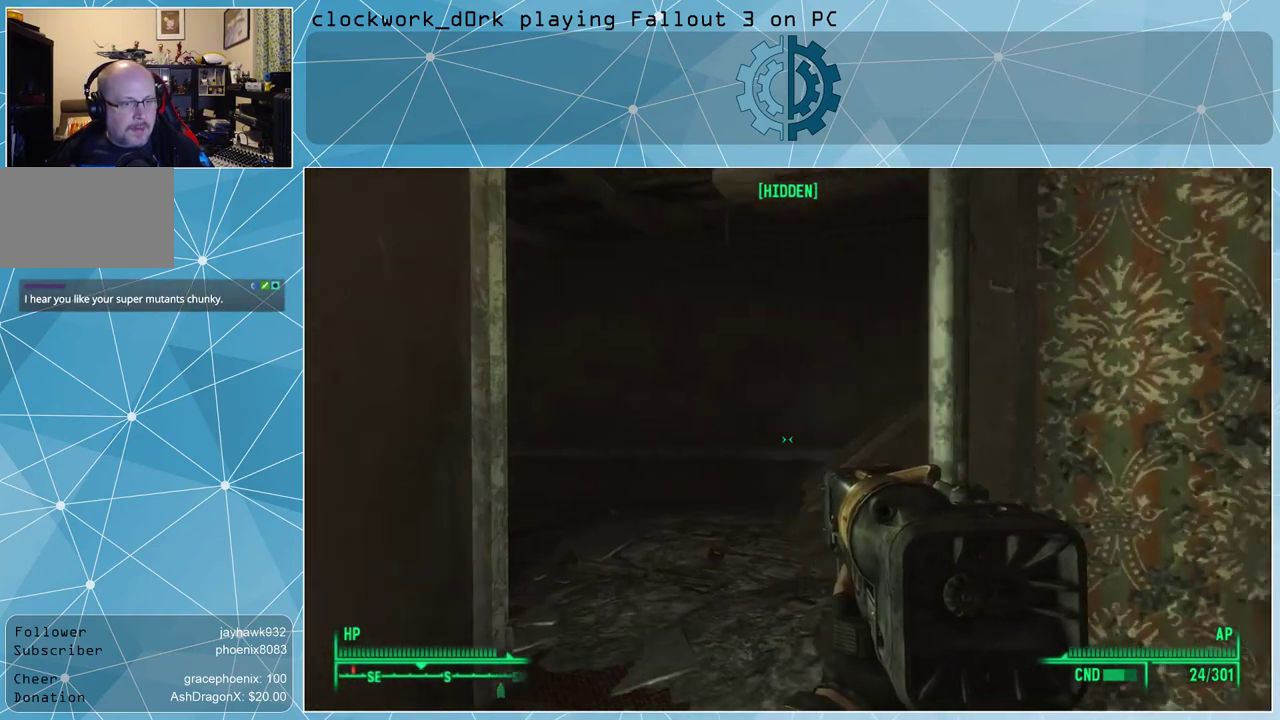
{"keys": ["w"], "mouse": [], "events": [[467, "a", "up"]]}
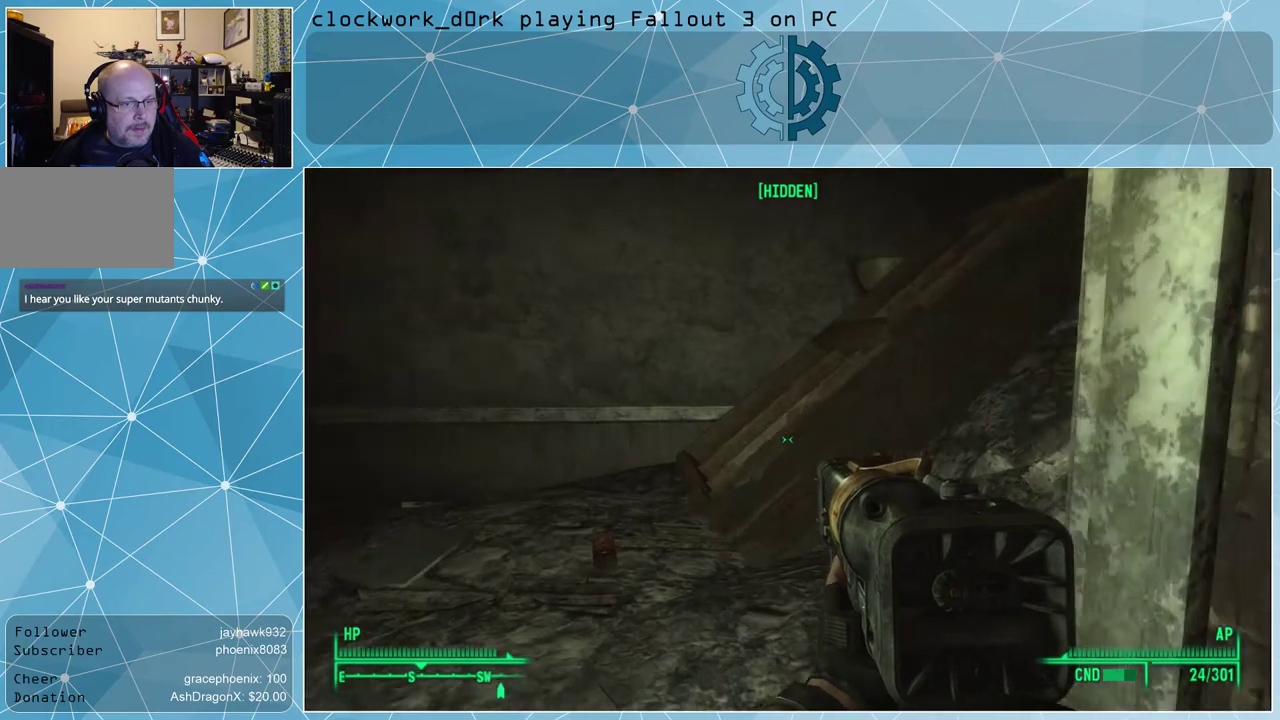
{"keys": ["d"], "mouse": [], "events": [[200, "d", "down"], [400, "w", "up"]]}
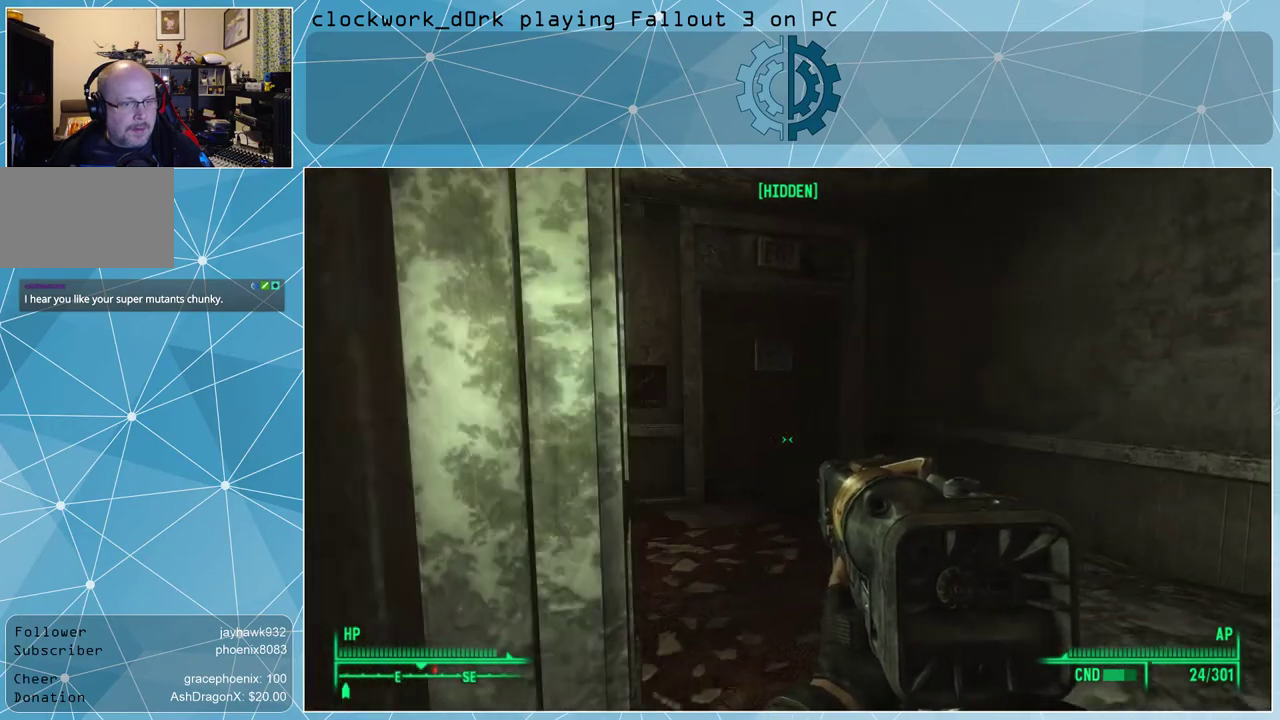
{"keys": ["d", "w"], "mouse": [], "events": [[100, "w", "down"]]}
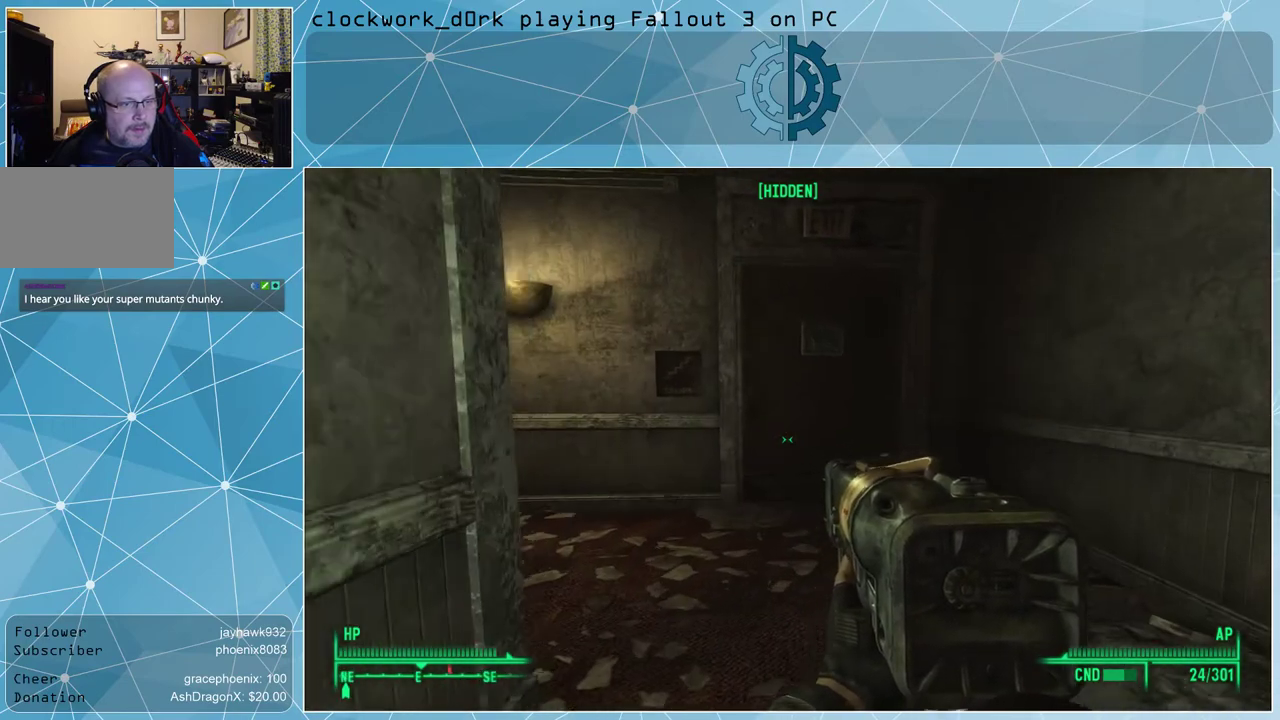
{"keys": [], "mouse": [], "events": [[233, "d", "up"], [400, "w", "up"]]}
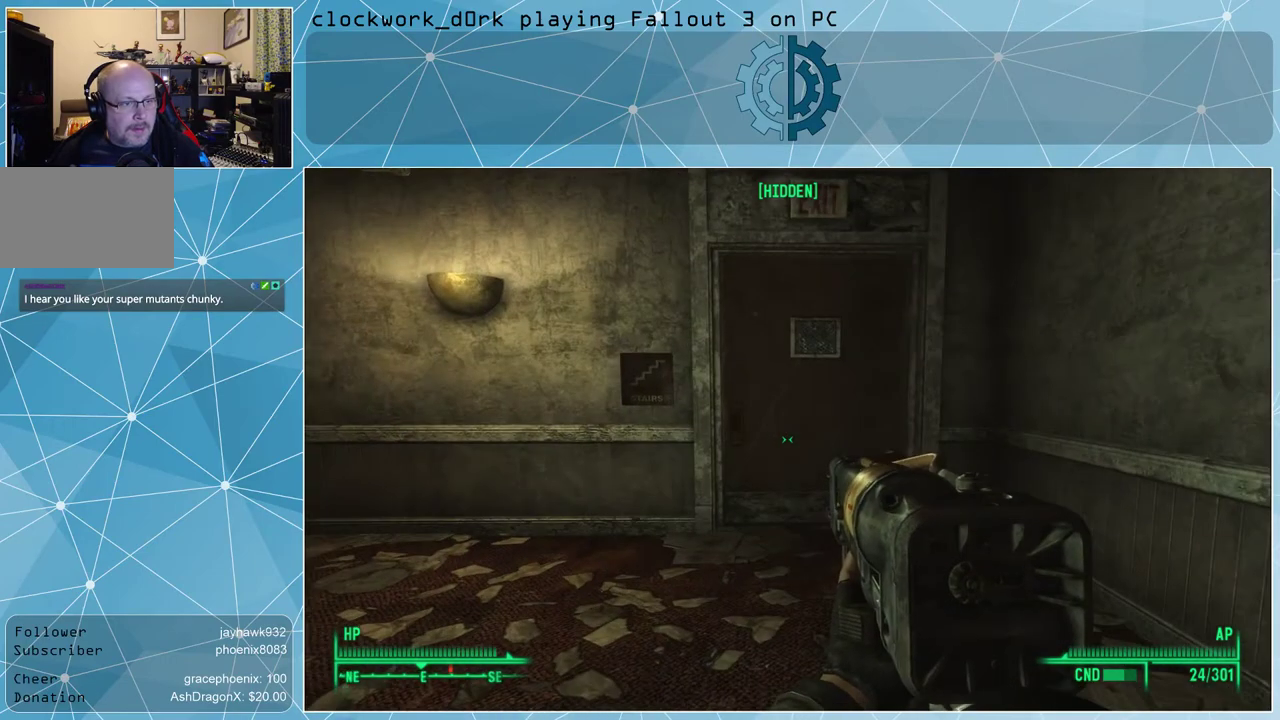
{"keys": [], "mouse": [], "events": []}